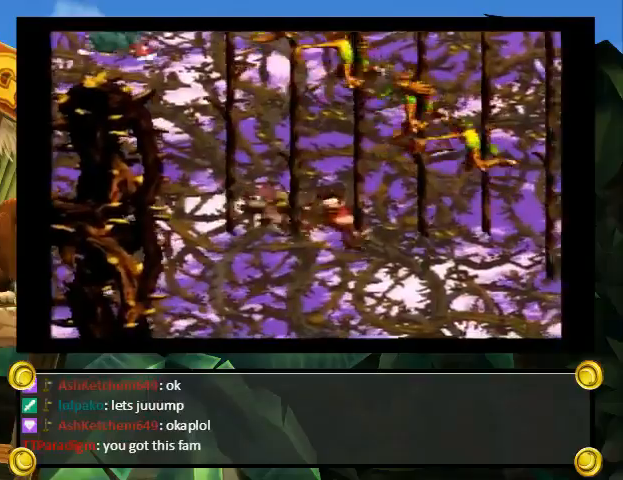
Gameplay with a controller (Nintendo layout); each line is a JSON object with the inputs held at the frame after it. "events" lists button and stick changes between this image and that frame as [ms after this image, input, new state], when the widget could be followed in between. Not read: L3 R3.
{"buttons": ["Y", "DPAD_DOWN", "DPAD_RIGHT"], "events": [[33, "B", "up"], [67, "DPAD_DOWN", "down"], [67, "DPAD_UP", "up"]]}
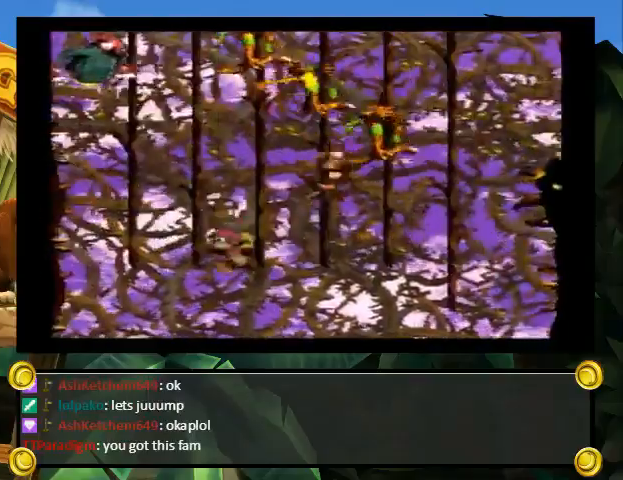
{"buttons": ["B", "Y", "DPAD_UP", "DPAD_RIGHT"], "events": [[233, "B", "down"], [300, "DPAD_DOWN", "up"], [300, "DPAD_UP", "down"], [333, "B", "up"], [433, "DPAD_UP", "up"], [500, "B", "down"], [500, "DPAD_UP", "down"]]}
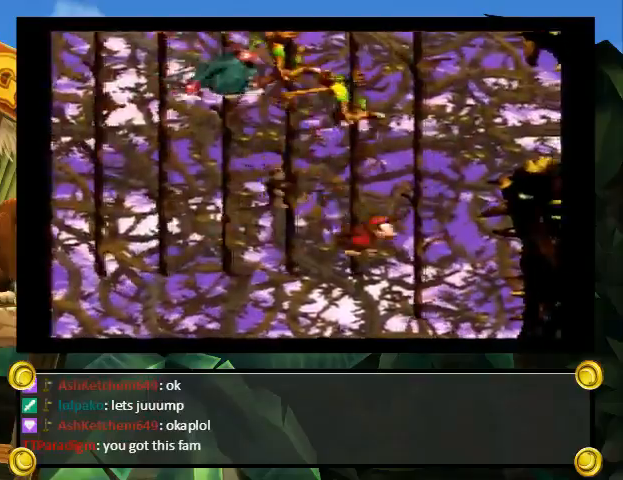
{"buttons": ["Y", "DPAD_RIGHT"], "events": [[67, "B", "up"], [200, "DPAD_UP", "up"]]}
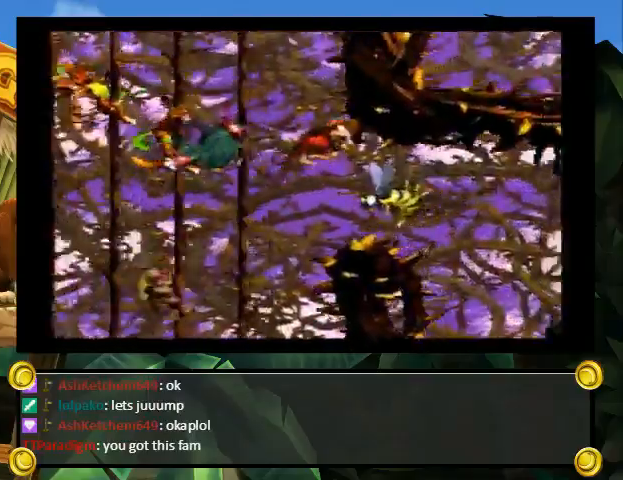
{"buttons": ["B", "Y", "DPAD_UP", "DPAD_RIGHT"], "events": [[300, "Y", "up"], [400, "B", "down"], [400, "DPAD_UP", "down"], [500, "Y", "down"]]}
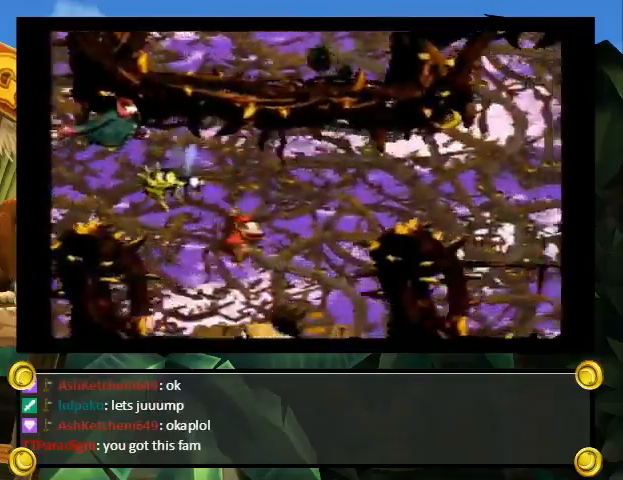
{"buttons": ["Y", "DPAD_RIGHT"], "events": [[100, "DPAD_UP", "up"], [233, "B", "up"]]}
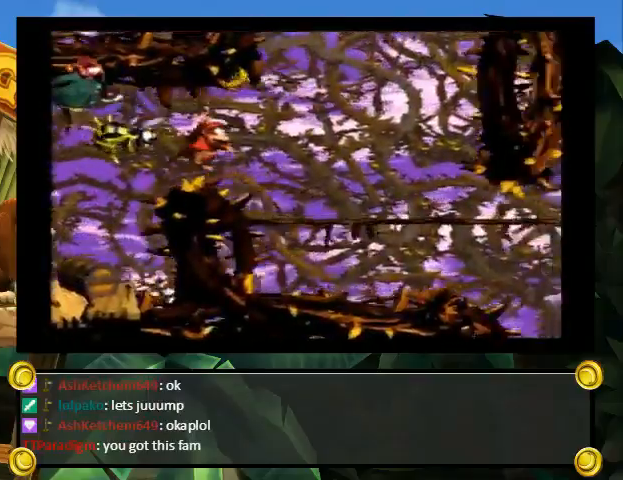
{"buttons": ["Y", "DPAD_RIGHT"], "events": []}
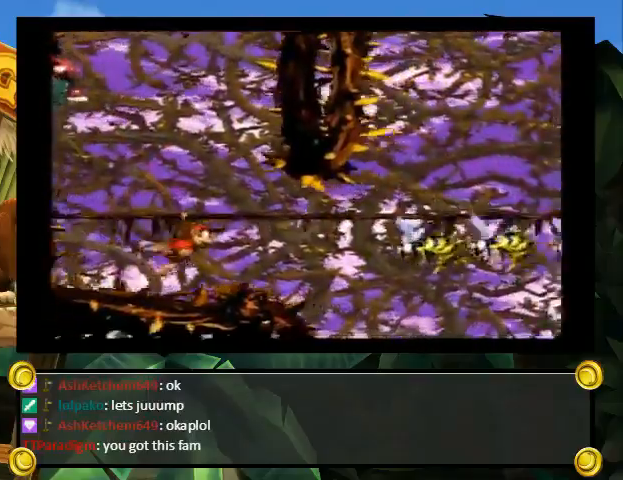
{"buttons": ["Y", "DPAD_RIGHT"], "events": []}
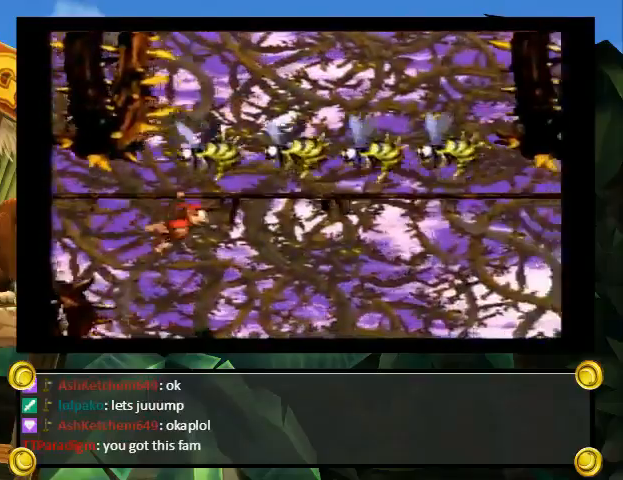
{"buttons": ["Y", "DPAD_RIGHT"], "events": []}
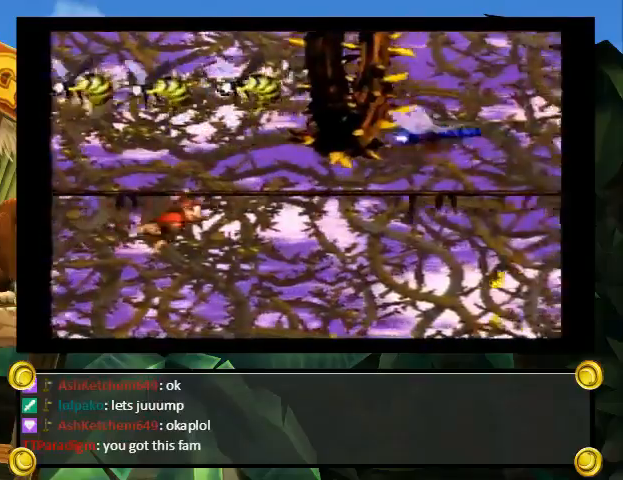
{"buttons": ["Y", "DPAD_DOWN", "DPAD_RIGHT"], "events": [[333, "DPAD_DOWN", "down"], [367, "B", "down"], [433, "B", "up"]]}
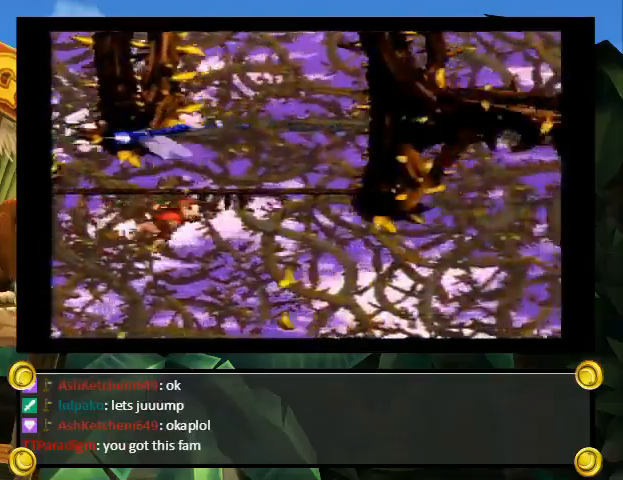
{"buttons": ["Y", "DPAD_RIGHT"], "events": [[267, "DPAD_RIGHT", "up"], [433, "DPAD_DOWN", "up"], [433, "DPAD_RIGHT", "down"]]}
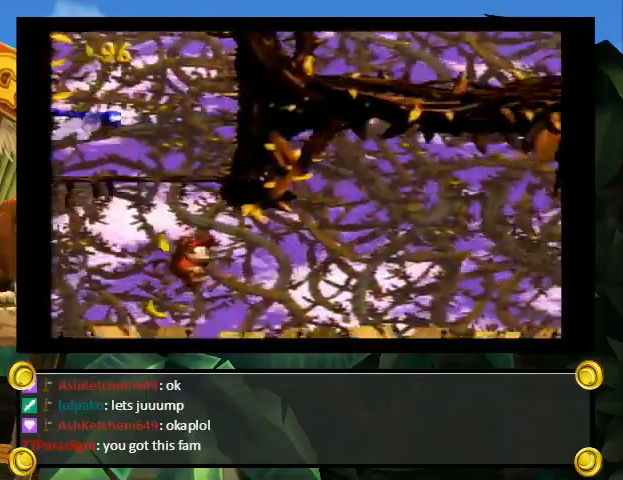
{"buttons": ["Y", "DPAD_UP", "DPAD_RIGHT"], "events": [[467, "DPAD_UP", "down"]]}
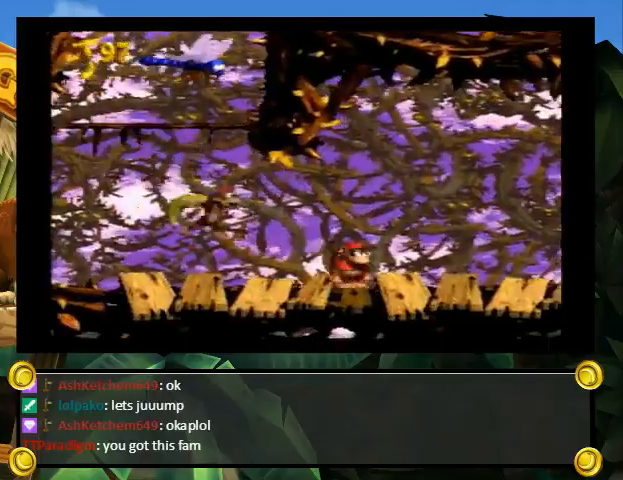
{"buttons": ["Y", "DPAD_RIGHT"], "events": [[100, "Y", "up"], [167, "Y", "down"], [200, "DPAD_UP", "up"]]}
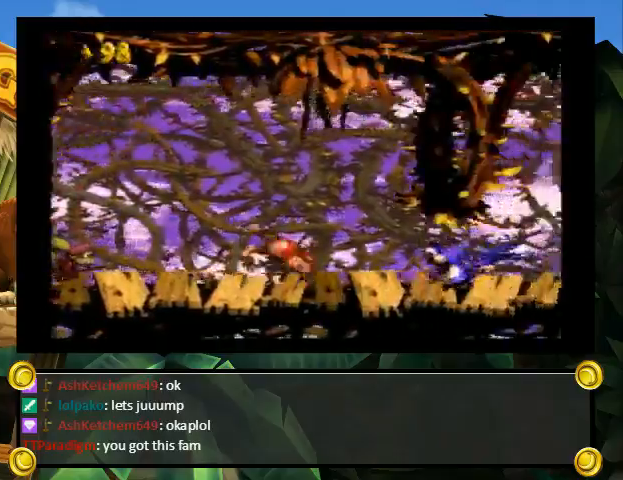
{"buttons": ["Y", "DPAD_RIGHT"], "events": []}
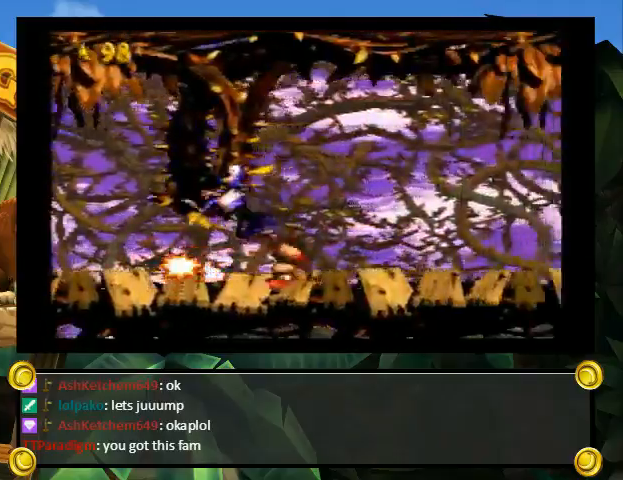
{"buttons": ["B", "Y", "DPAD_UP", "DPAD_RIGHT"], "events": [[33, "Y", "up"], [100, "Y", "down"], [433, "DPAD_UP", "down"], [467, "B", "down"]]}
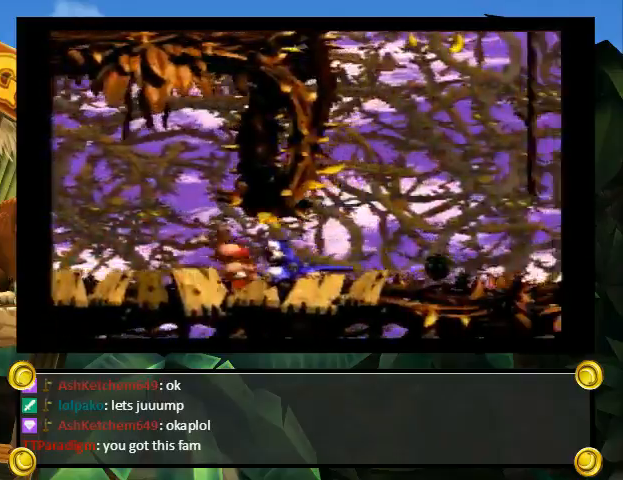
{"buttons": ["B", "Y", "DPAD_UP", "DPAD_RIGHT"], "events": [[300, "B", "up"], [433, "B", "down"], [433, "DPAD_LEFT", "down"], [433, "DPAD_RIGHT", "up"], [500, "DPAD_LEFT", "up"], [500, "DPAD_RIGHT", "down"]]}
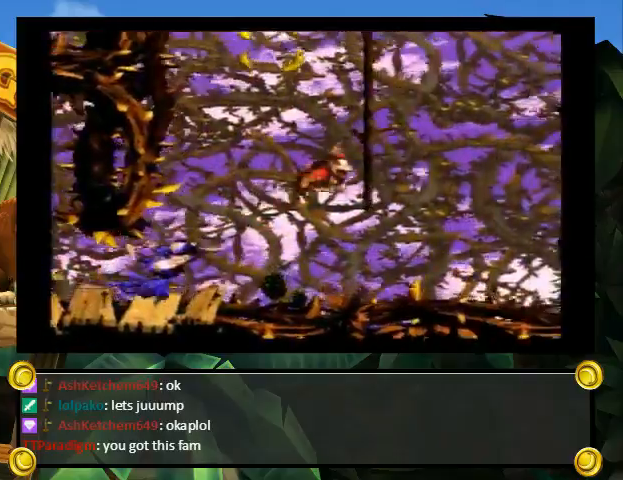
{"buttons": ["Y", "DPAD_UP", "DPAD_RIGHT"], "events": [[167, "B", "up"], [233, "B", "down"], [233, "DPAD_LEFT", "down"], [233, "DPAD_RIGHT", "up"], [300, "DPAD_LEFT", "up"], [333, "DPAD_RIGHT", "down"], [500, "B", "up"]]}
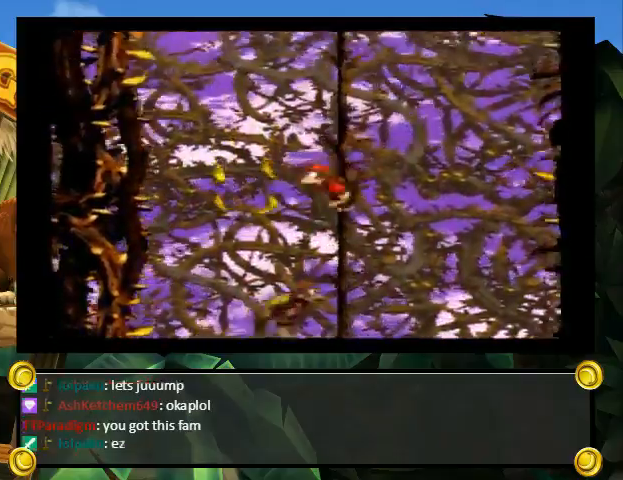
{"buttons": ["B", "Y", "DPAD_UP", "DPAD_RIGHT"], "events": [[33, "B", "down"], [33, "DPAD_LEFT", "down"], [33, "DPAD_RIGHT", "up"], [100, "DPAD_LEFT", "up"], [133, "DPAD_RIGHT", "down"], [300, "B", "up"], [400, "B", "down"], [433, "DPAD_LEFT", "down"], [500, "DPAD_LEFT", "up"]]}
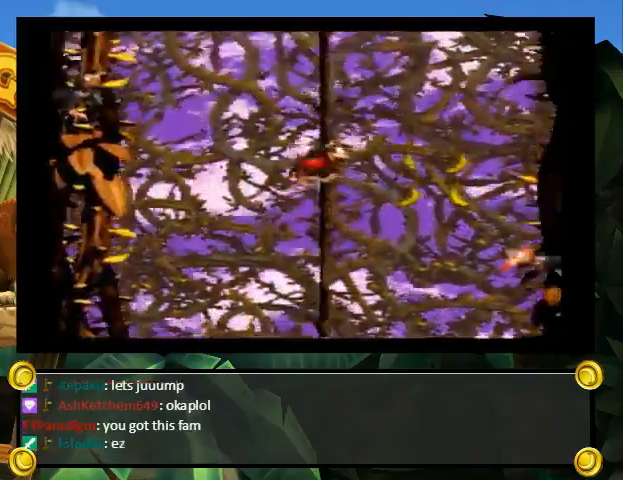
{"buttons": ["B", "Y", "DPAD_UP", "DPAD_RIGHT"], "events": [[133, "B", "up"], [233, "DPAD_LEFT", "down"], [233, "DPAD_RIGHT", "up"], [433, "B", "down"], [467, "DPAD_LEFT", "up"], [500, "DPAD_RIGHT", "down"]]}
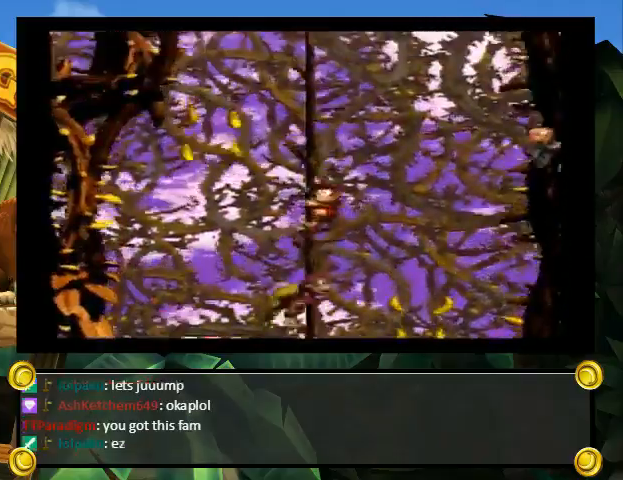
{"buttons": ["B", "Y", "DPAD_UP", "DPAD_RIGHT"], "events": [[133, "B", "up"], [200, "DPAD_LEFT", "down"], [233, "B", "down"], [300, "DPAD_LEFT", "up"]]}
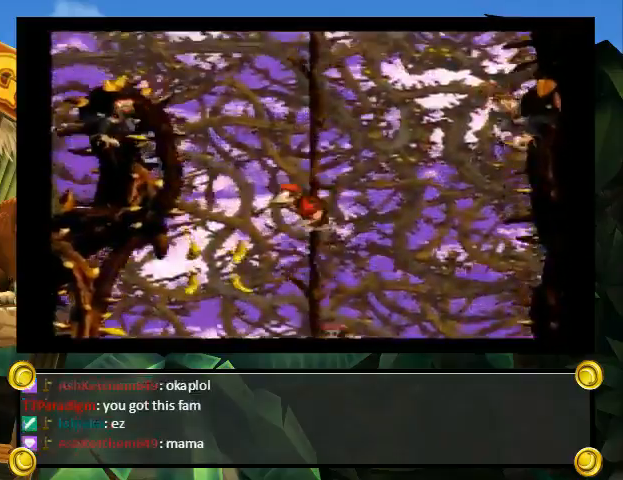
{"buttons": ["Y", "DPAD_LEFT"], "events": [[33, "B", "up"], [33, "DPAD_RIGHT", "up"], [67, "DPAD_LEFT", "down"], [200, "B", "down"], [300, "DPAD_UP", "up"], [433, "B", "up"]]}